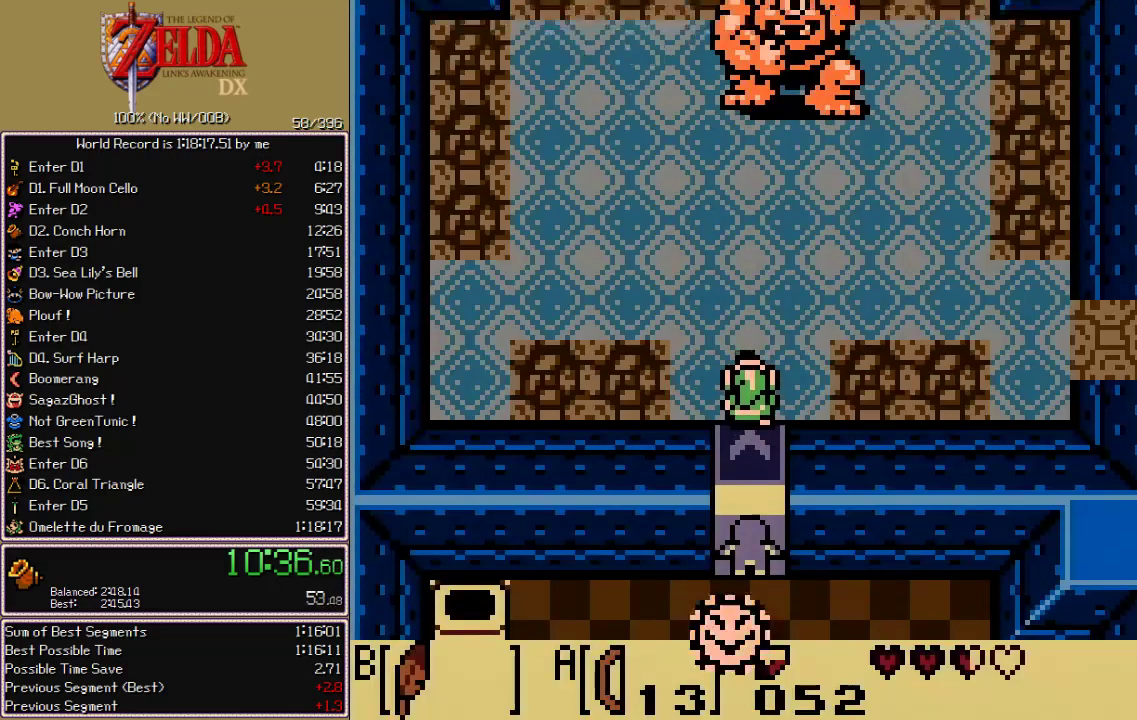
Gameplay with a controller (Nintendo layout); each line is a JSON object with the inputs held at the frame after it. "events" lists button and stick changes between this image and that frame as [ms after this image, input, new state], when the widget could be followed in between. Not read: L3 R3 START.
{"buttons": ["A", "DPAD_UP"], "events": [[17, "A", "down"], [17, "B", "down"], [50, "A", "up"], [50, "B", "up"], [100, "A", "down"], [100, "B", "down"], [150, "A", "up"], [150, "B", "up"], [200, "A", "down"], [200, "B", "down"], [233, "B", "up"], [250, "A", "up"], [283, "A", "down"], [283, "B", "down"], [333, "A", "up"], [333, "B", "up"], [383, "A", "down"], [383, "B", "down"], [417, "B", "up"], [433, "A", "up"], [467, "A", "down"], [467, "B", "down"], [483, "B", "up"]]}
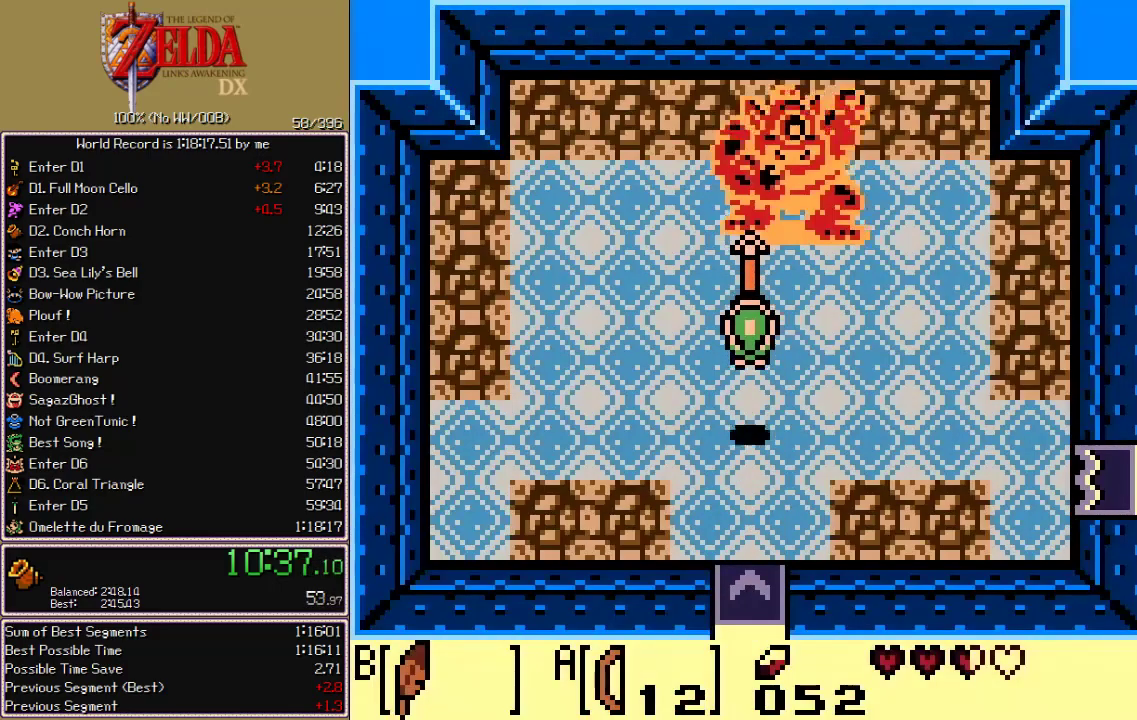
{"buttons": ["DPAD_DOWN", "DPAD_RIGHT"], "events": [[17, "A", "up"], [17, "DPAD_RIGHT", "down"], [117, "DPAD_UP", "up"], [133, "DPAD_DOWN", "down"]]}
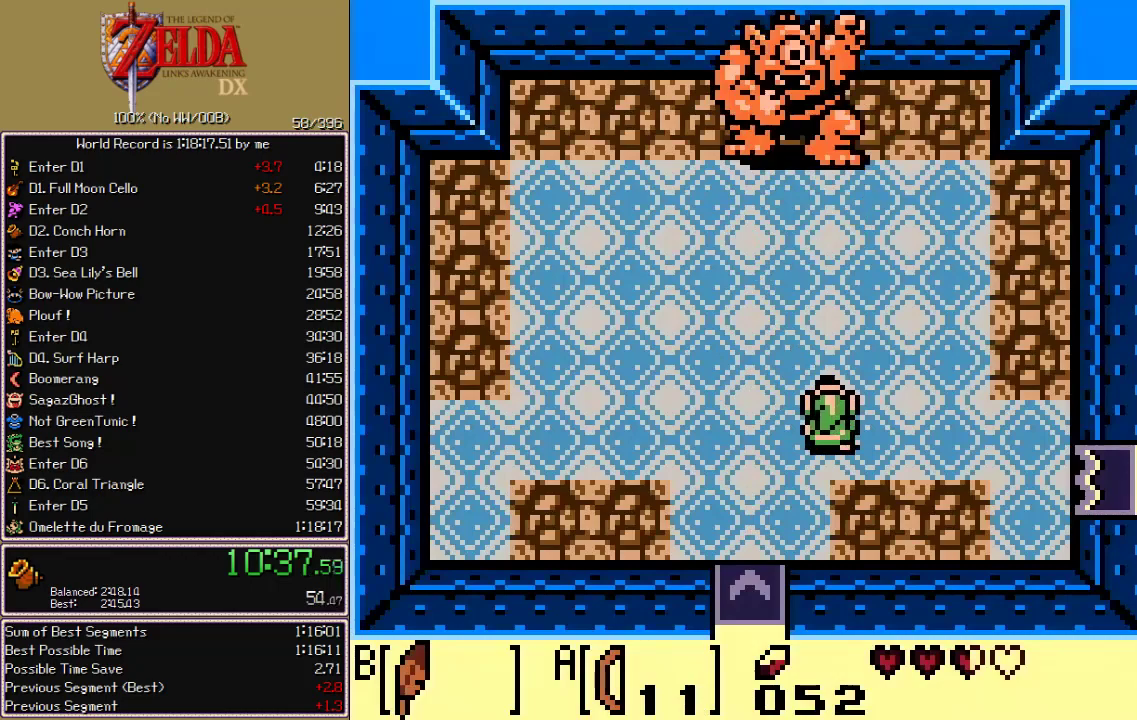
{"buttons": ["DPAD_RIGHT"], "events": [[367, "DPAD_DOWN", "up"]]}
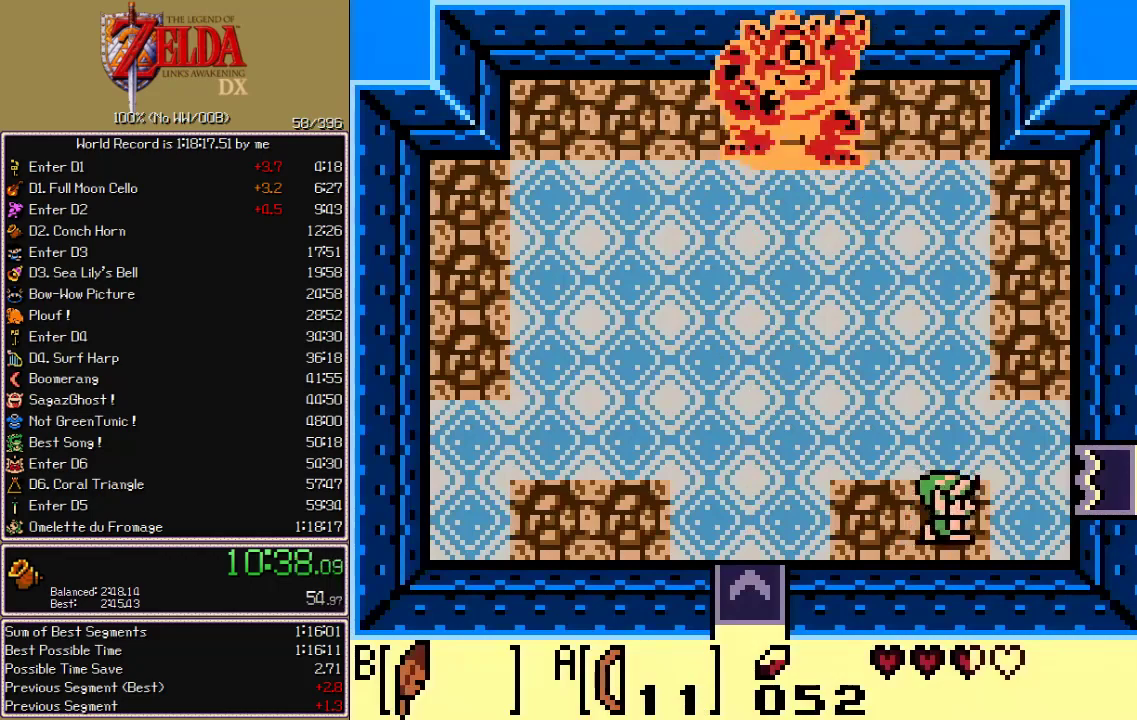
{"buttons": ["DPAD_RIGHT"], "events": [[33, "DPAD_RIGHT", "up"], [467, "DPAD_RIGHT", "down"]]}
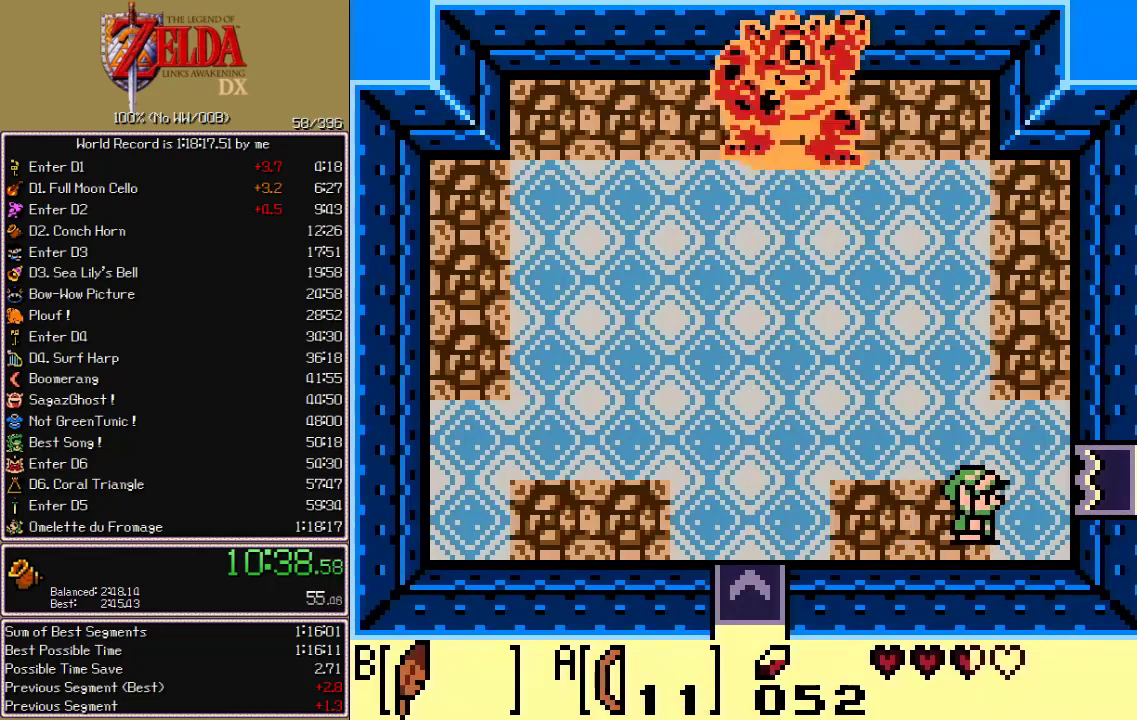
{"buttons": [], "events": [[233, "DPAD_UP", "down"], [283, "DPAD_RIGHT", "up"], [417, "DPAD_UP", "up"]]}
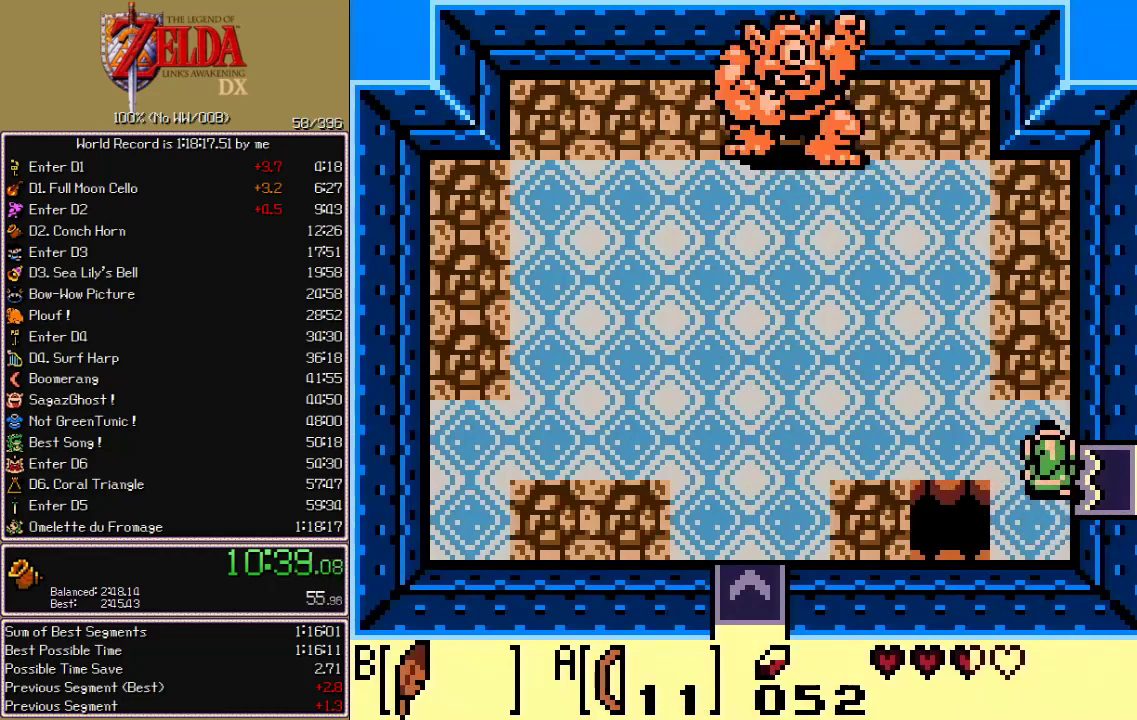
{"buttons": [], "events": [[117, "DPAD_UP", "down"], [183, "DPAD_UP", "up"], [267, "DPAD_RIGHT", "down"], [350, "DPAD_RIGHT", "up"]]}
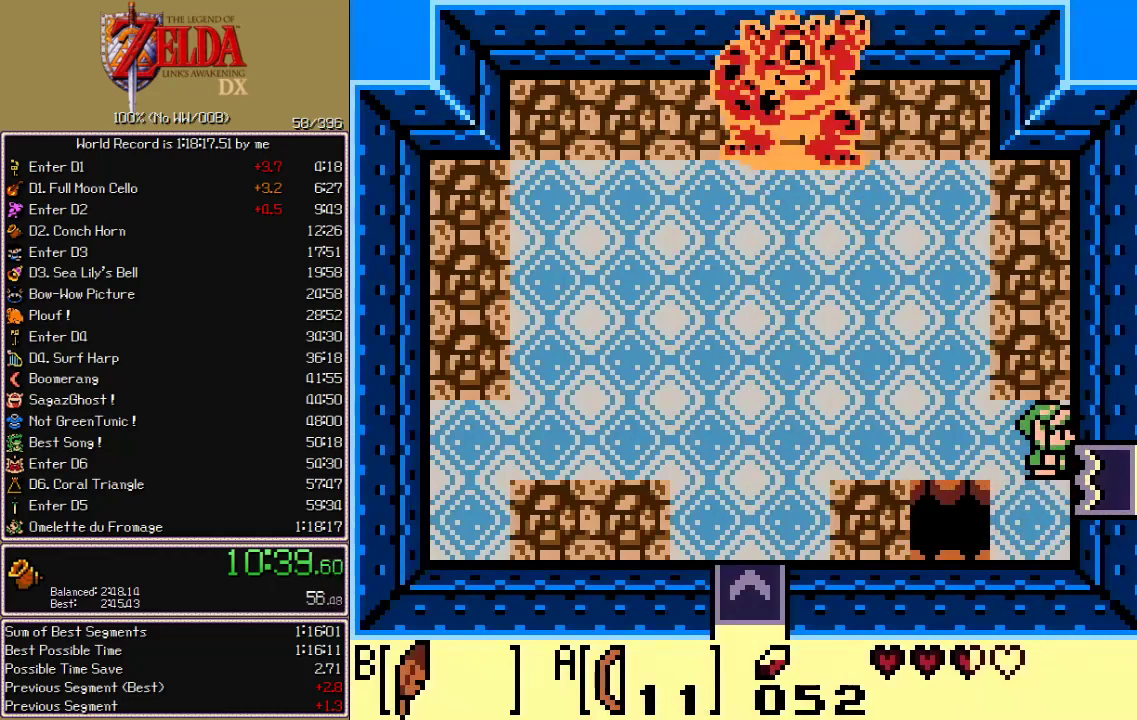
{"buttons": [], "events": []}
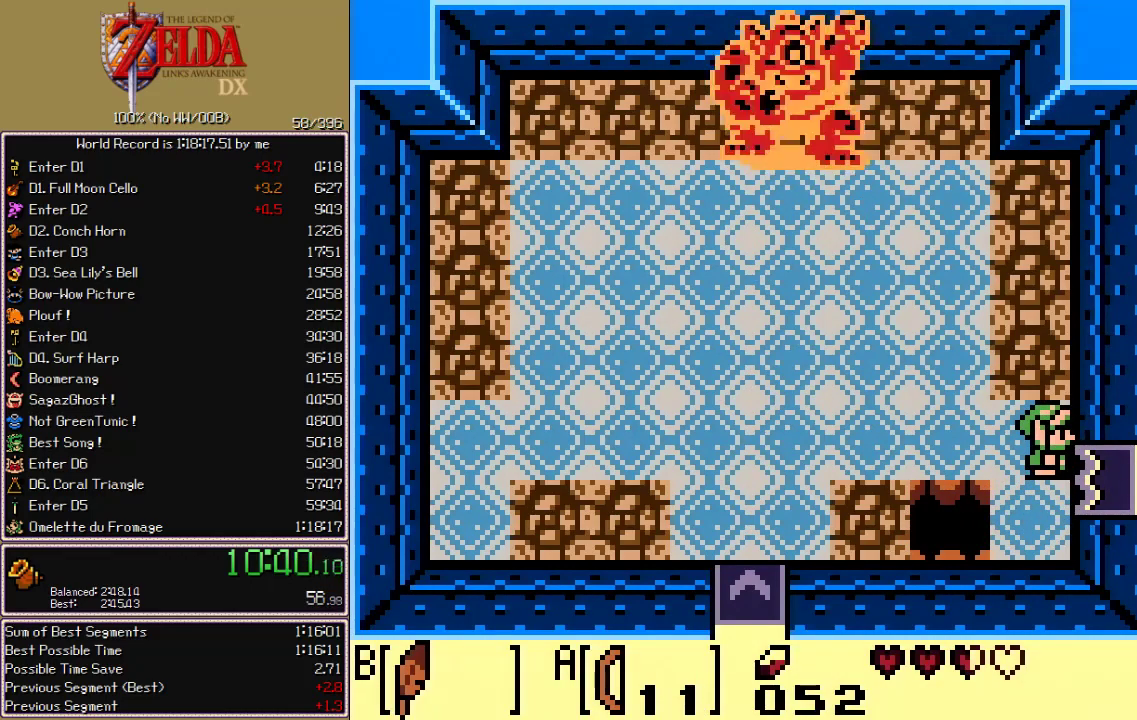
{"buttons": [], "events": []}
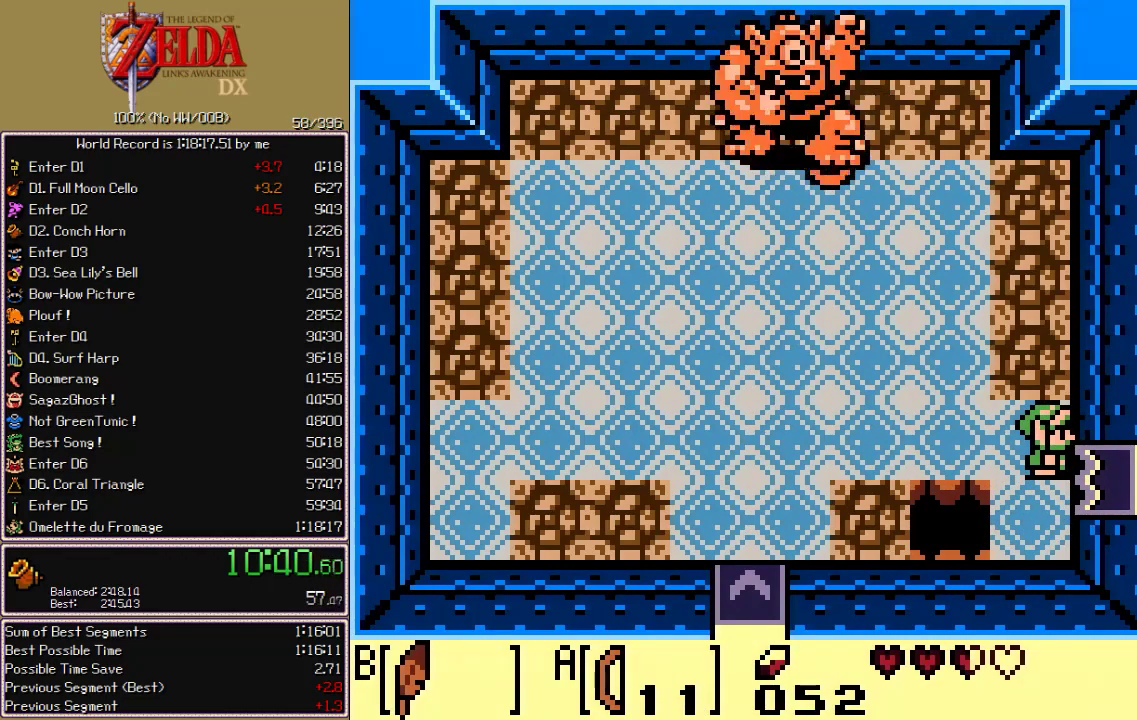
{"buttons": [], "events": []}
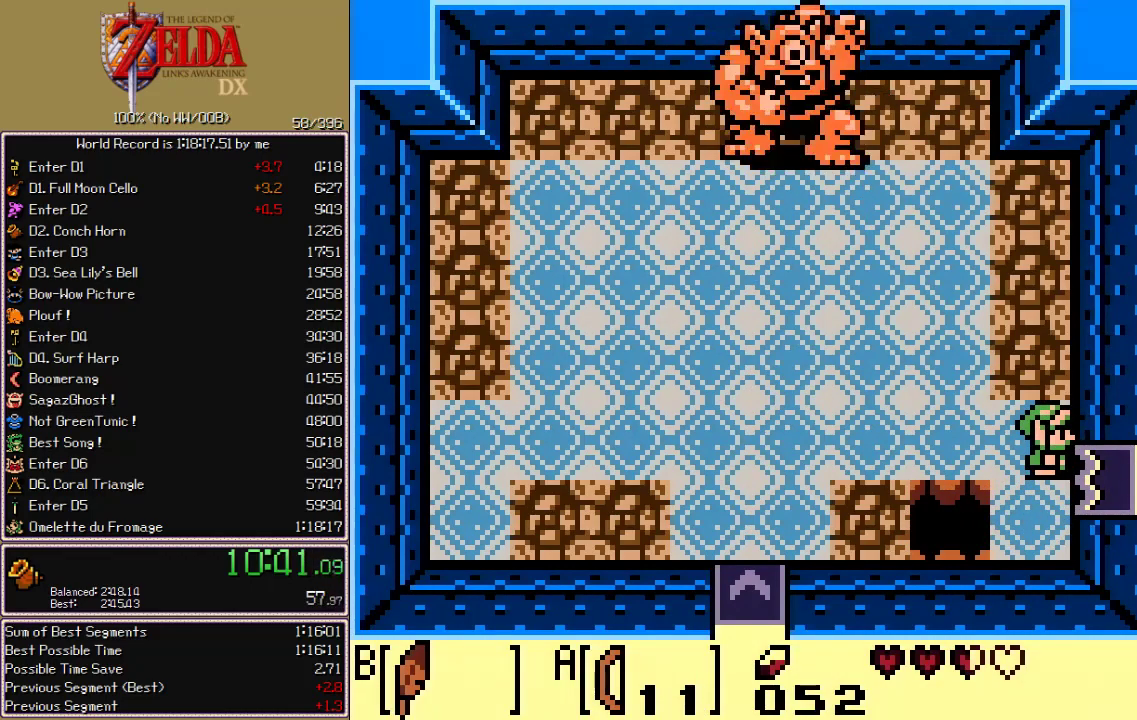
{"buttons": [], "events": []}
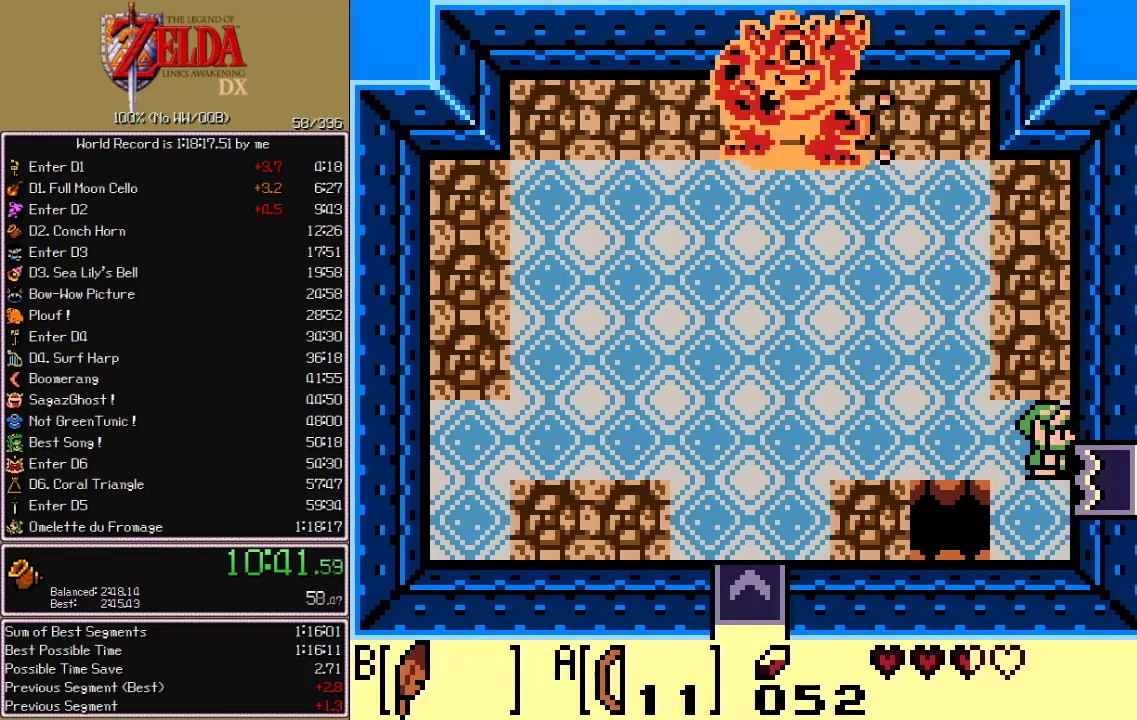
{"buttons": [], "events": [[67, "DPAD_LEFT", "down"], [383, "DPAD_LEFT", "up"], [450, "DPAD_RIGHT", "down"], [500, "DPAD_RIGHT", "up"]]}
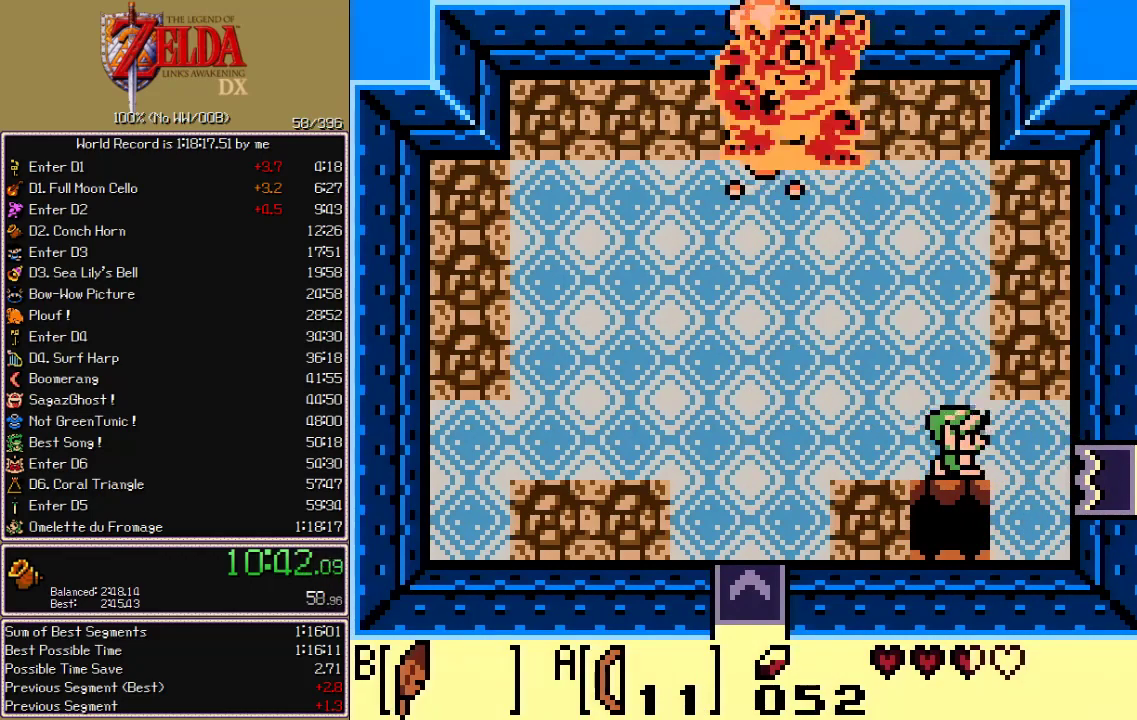
{"buttons": [], "events": []}
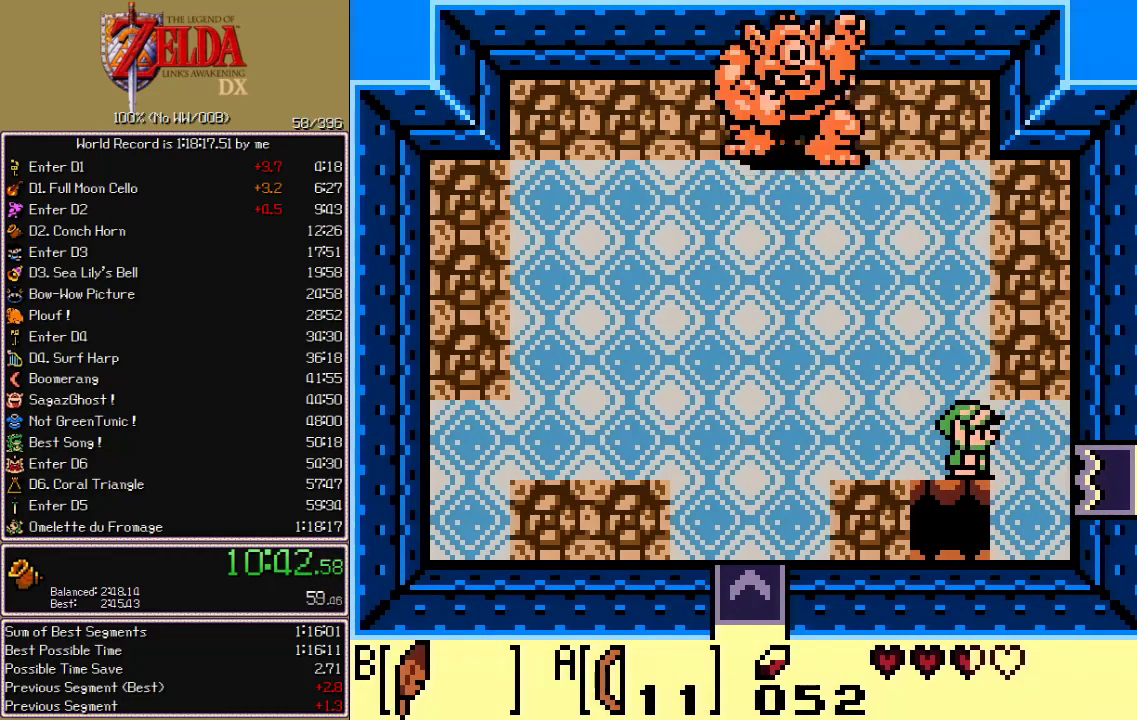
{"buttons": ["DPAD_RIGHT"], "events": [[283, "DPAD_RIGHT", "down"], [333, "B", "down"], [417, "B", "up"]]}
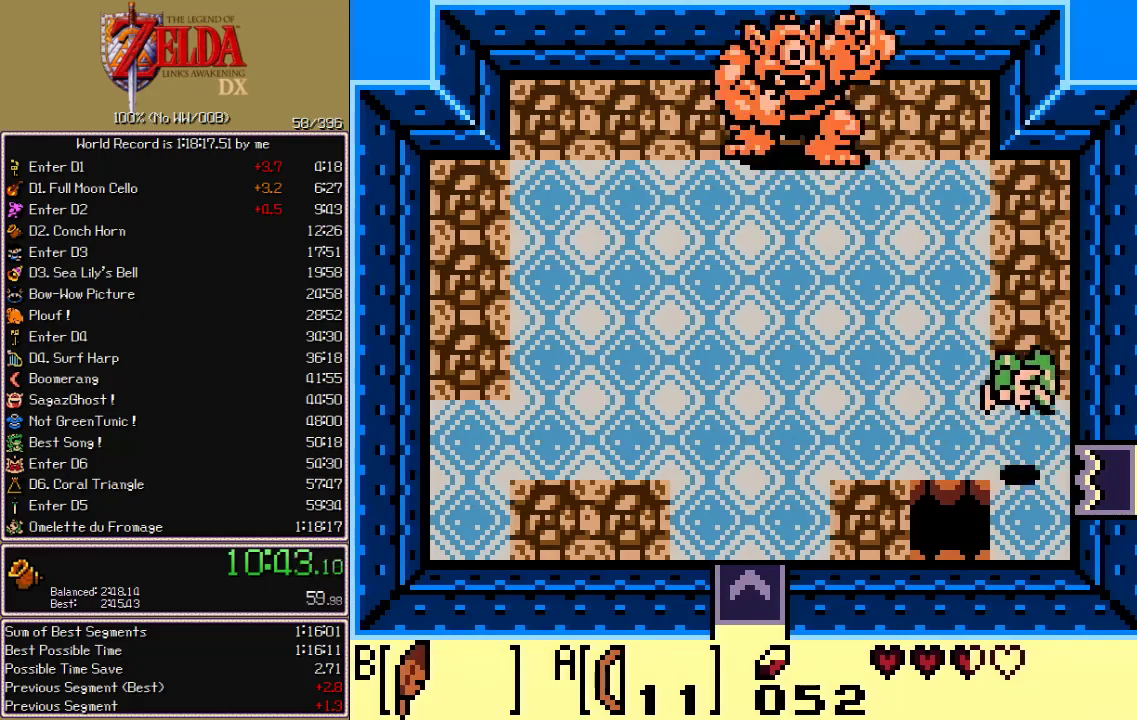
{"buttons": ["DPAD_RIGHT"], "events": []}
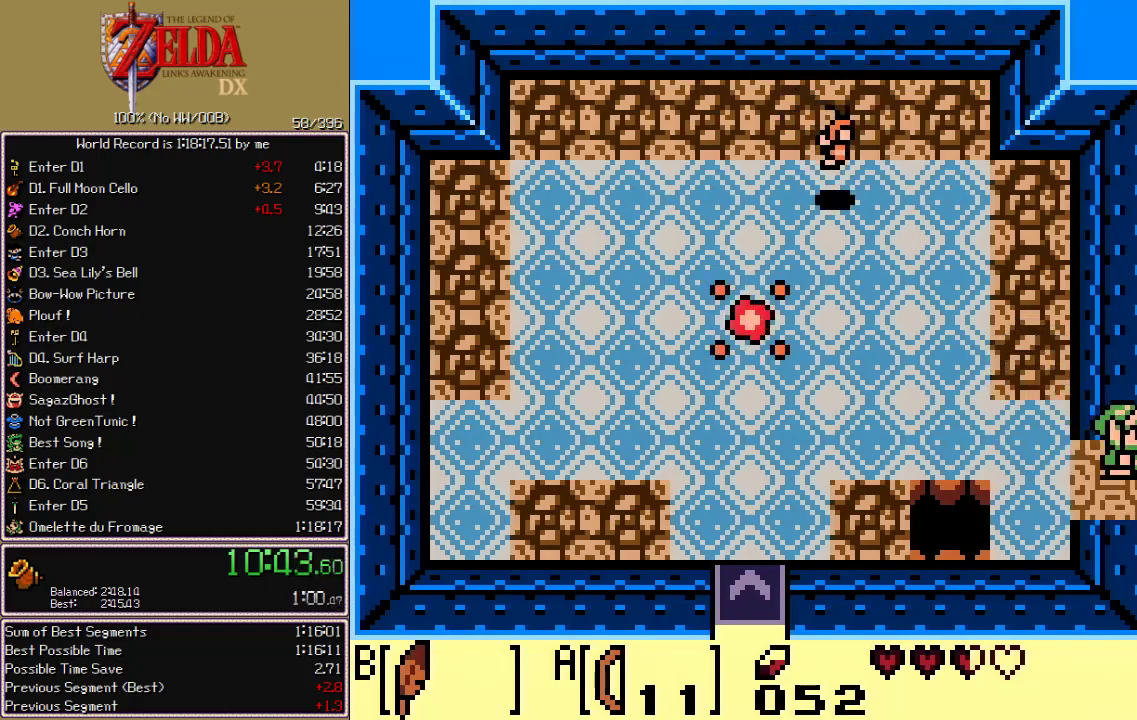
{"buttons": ["DPAD_RIGHT"], "events": []}
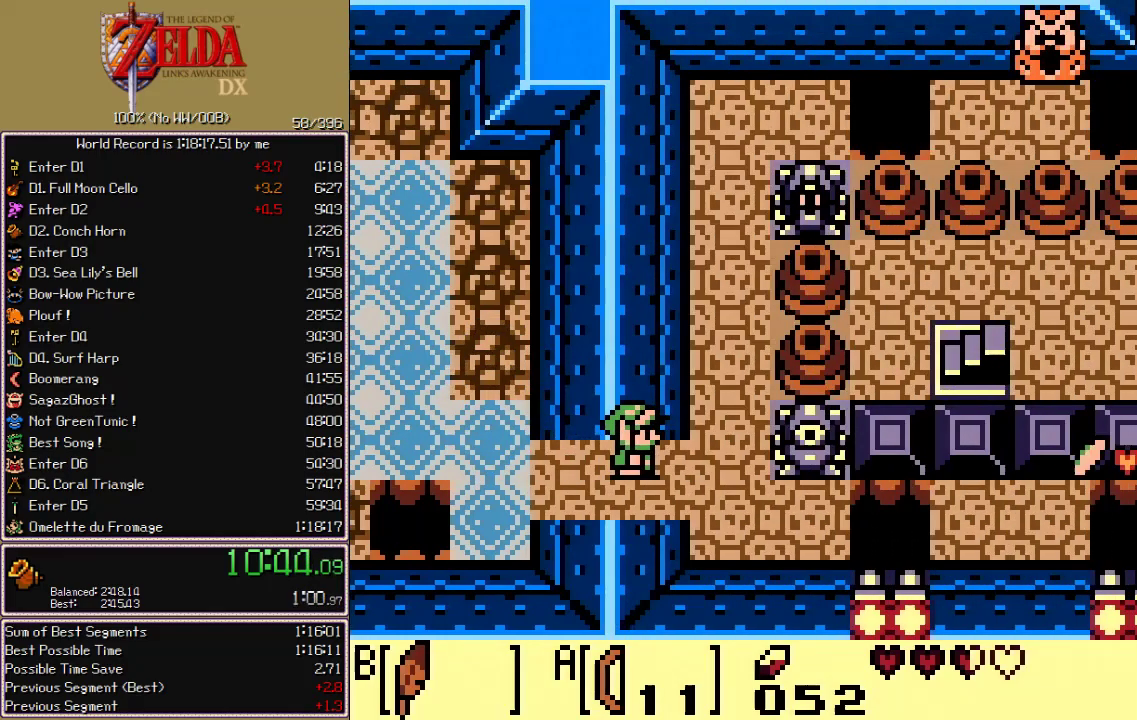
{"buttons": ["DPAD_UP", "DPAD_RIGHT"], "events": [[250, "DPAD_UP", "down"], [267, "DPAD_RIGHT", "up"], [350, "B", "down"], [433, "B", "up"], [467, "DPAD_RIGHT", "down"]]}